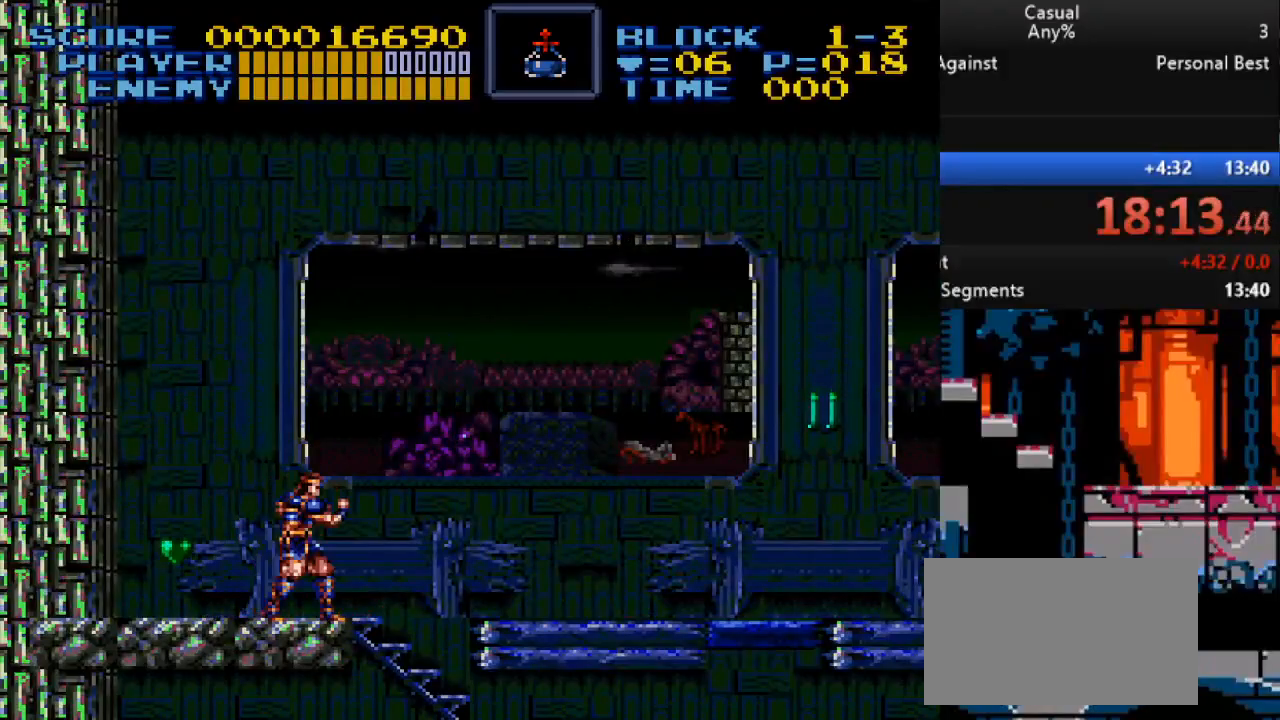
Gameplay with a controller (Nintendo layout); each line is a JSON object with the inputs held at the frame after it. "events" lists button and stick changes between this image and that frame as [ms after this image, input, new state], when the widget could be followed in between. Not read: L3 R3.
{"buttons": ["DPAD_LEFT"], "events": [[17, "DPAD_RIGHT", "down"], [167, "DPAD_RIGHT", "up"], [333, "DPAD_LEFT", "down"]]}
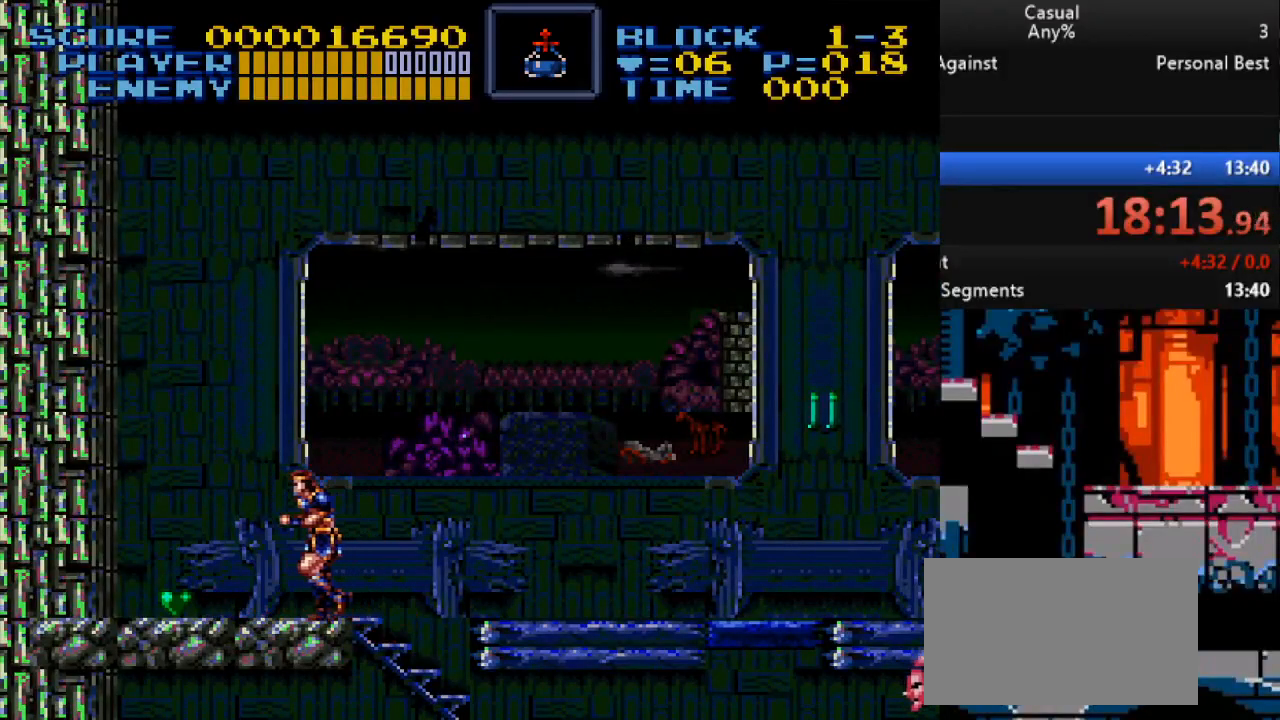
{"buttons": ["DPAD_RIGHT"], "events": [[267, "DPAD_LEFT", "up"], [267, "DPAD_UP", "down"], [283, "DPAD_RIGHT", "down"], [283, "DPAD_UP", "up"]]}
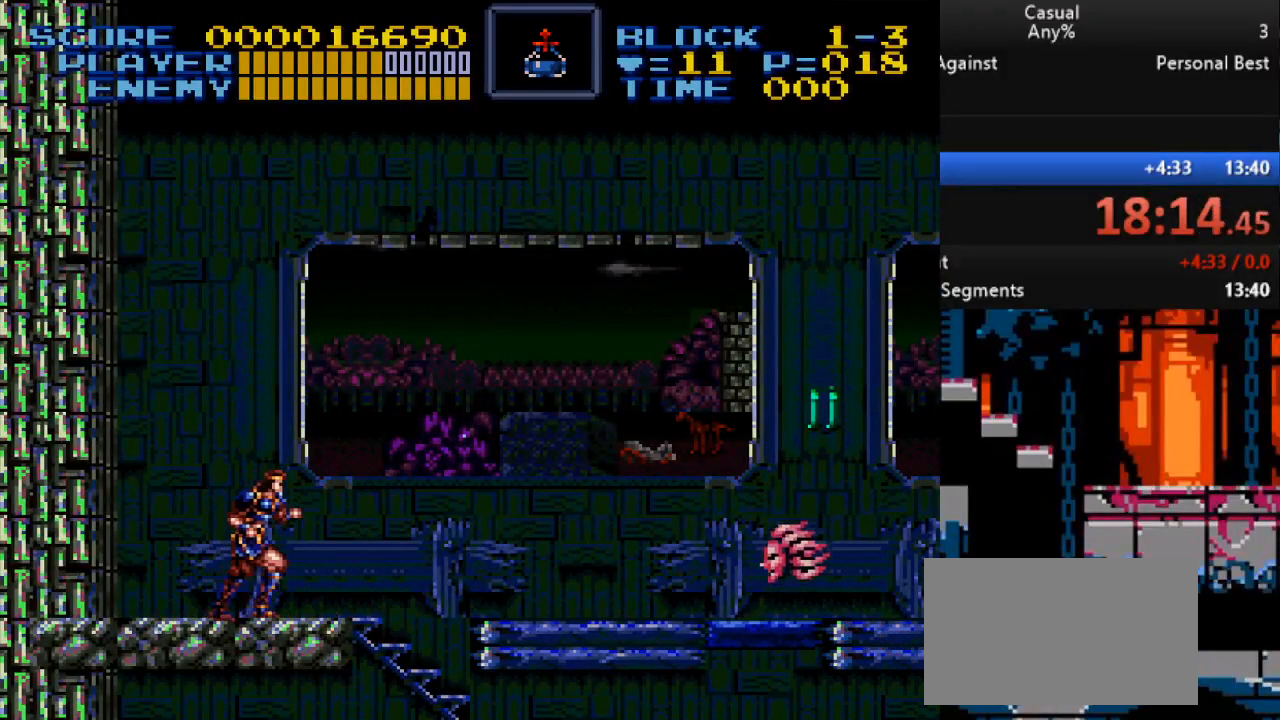
{"buttons": ["DPAD_RIGHT"], "events": []}
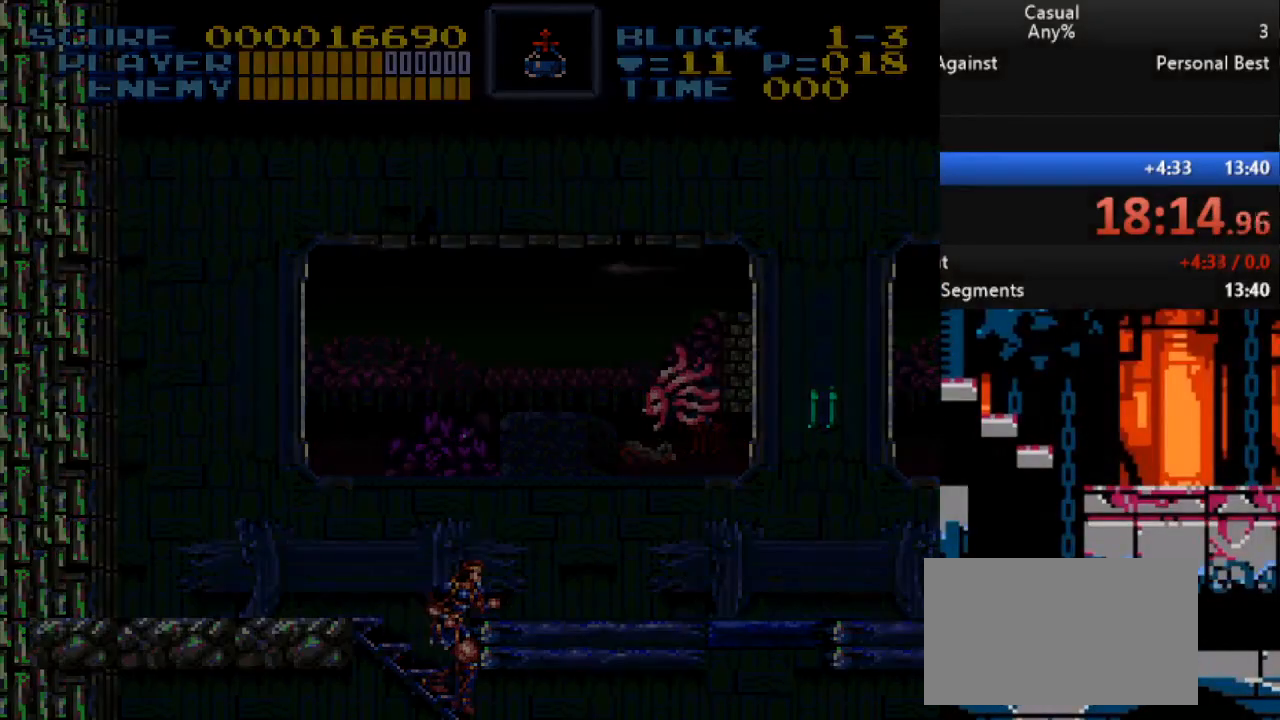
{"buttons": [], "events": [[200, "DPAD_RIGHT", "up"]]}
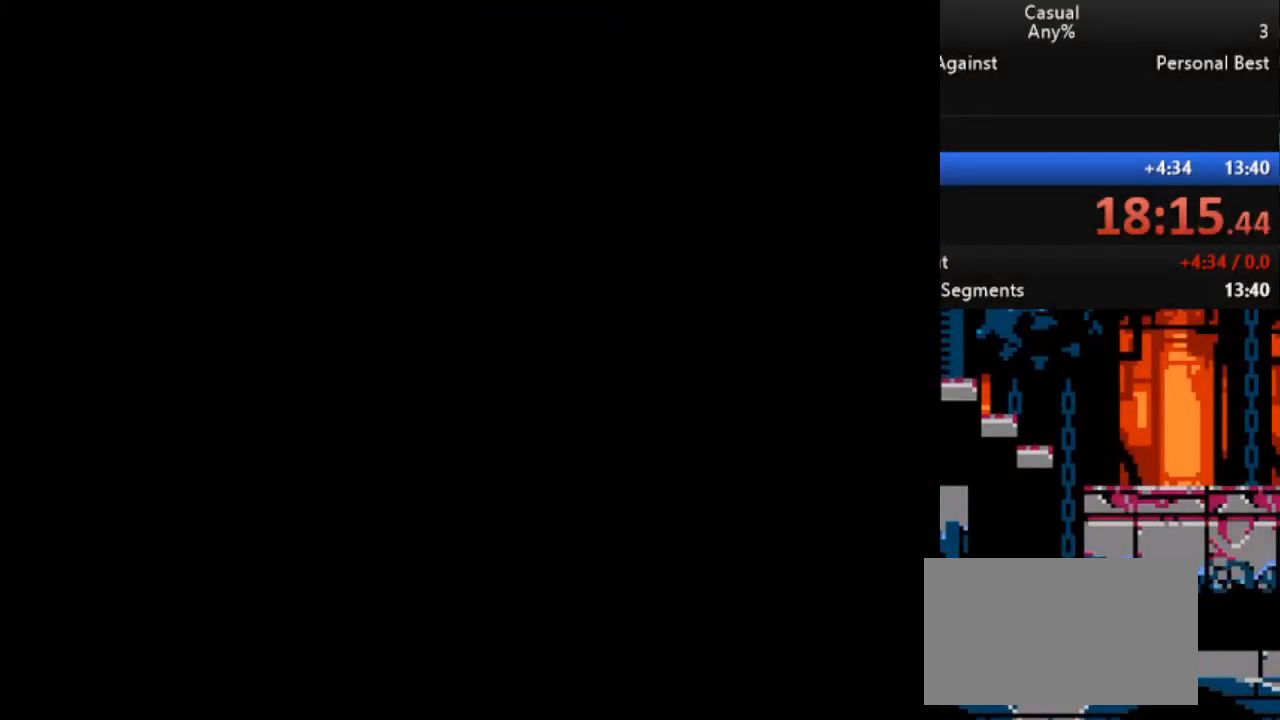
{"buttons": [], "events": []}
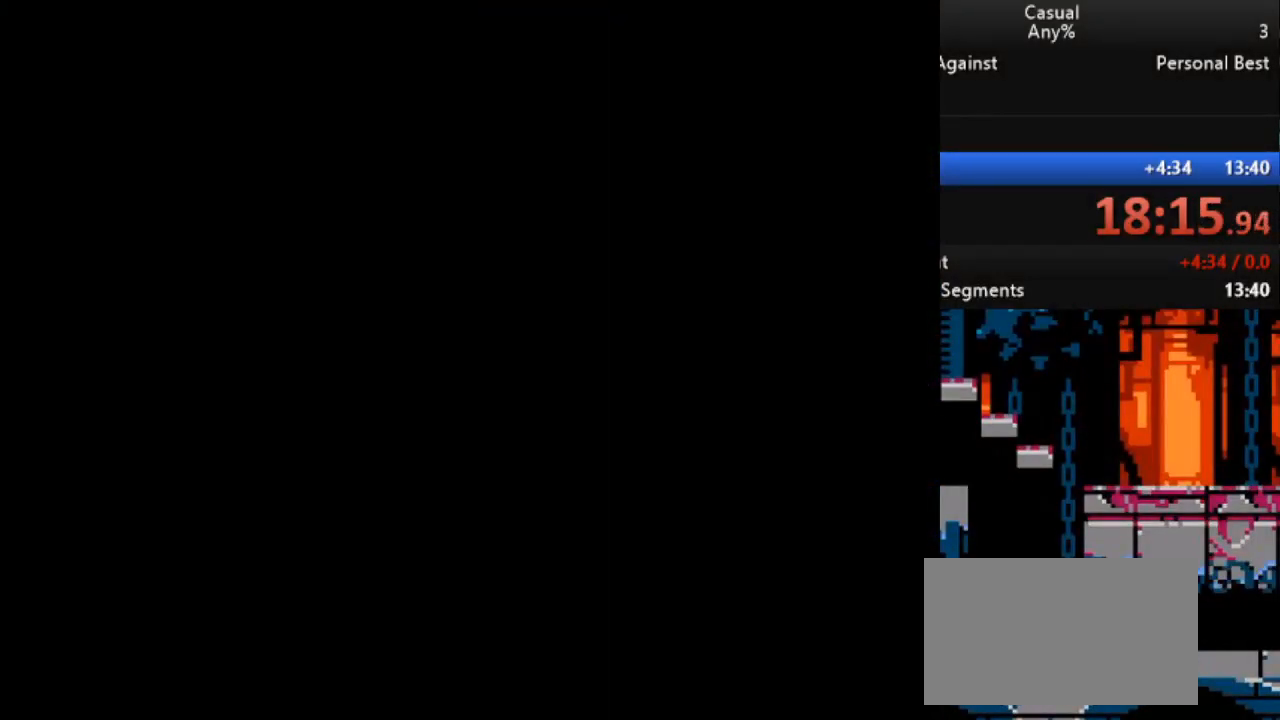
{"buttons": [], "events": []}
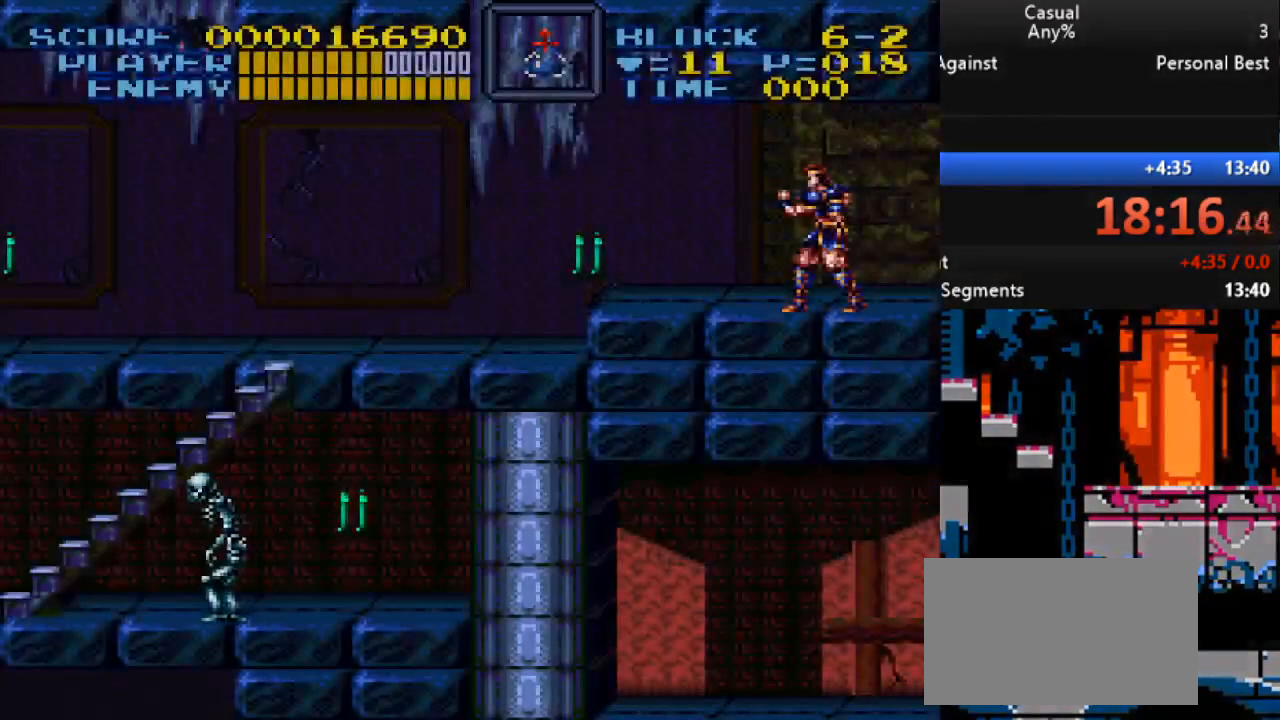
{"buttons": ["Y", "DPAD_DOWN", "DPAD_LEFT"], "events": [[283, "DPAD_LEFT", "down"], [500, "DPAD_DOWN", "down"], [500, "Y", "down"]]}
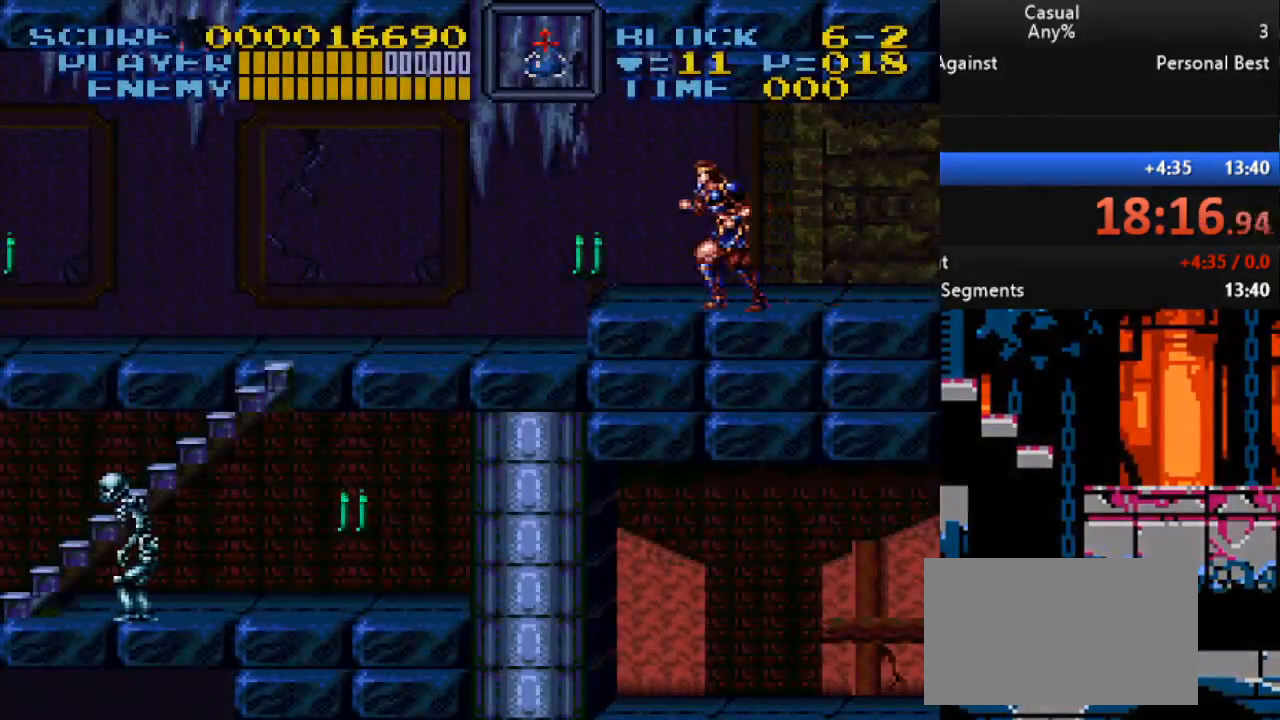
{"buttons": ["DPAD_LEFT"], "events": [[50, "DPAD_DOWN", "up"], [300, "Y", "up"]]}
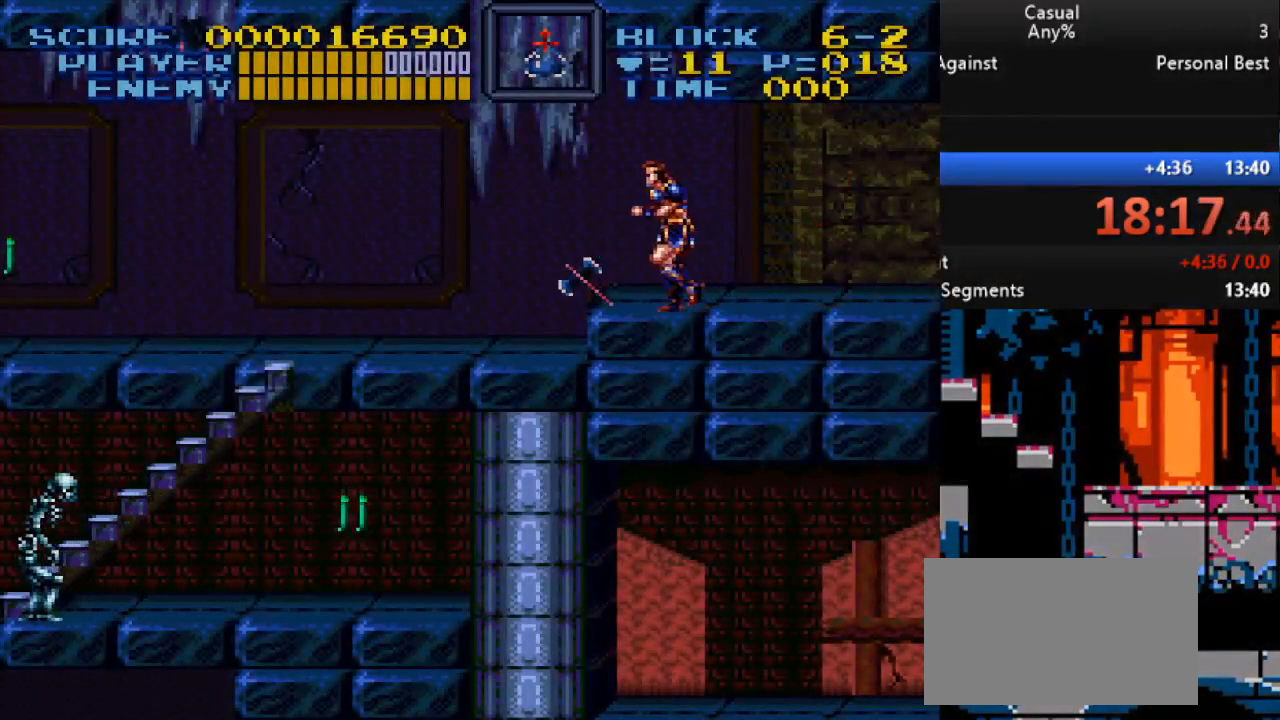
{"buttons": ["DPAD_LEFT"], "events": []}
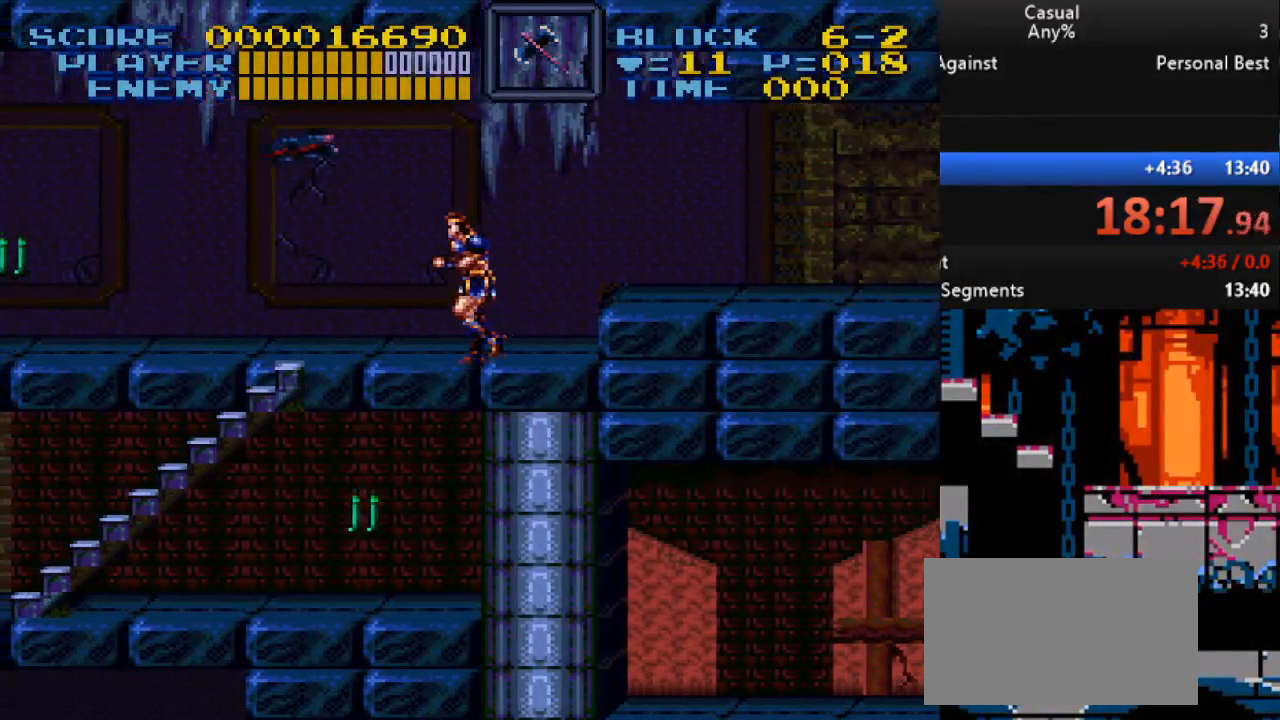
{"buttons": ["DPAD_LEFT"], "events": []}
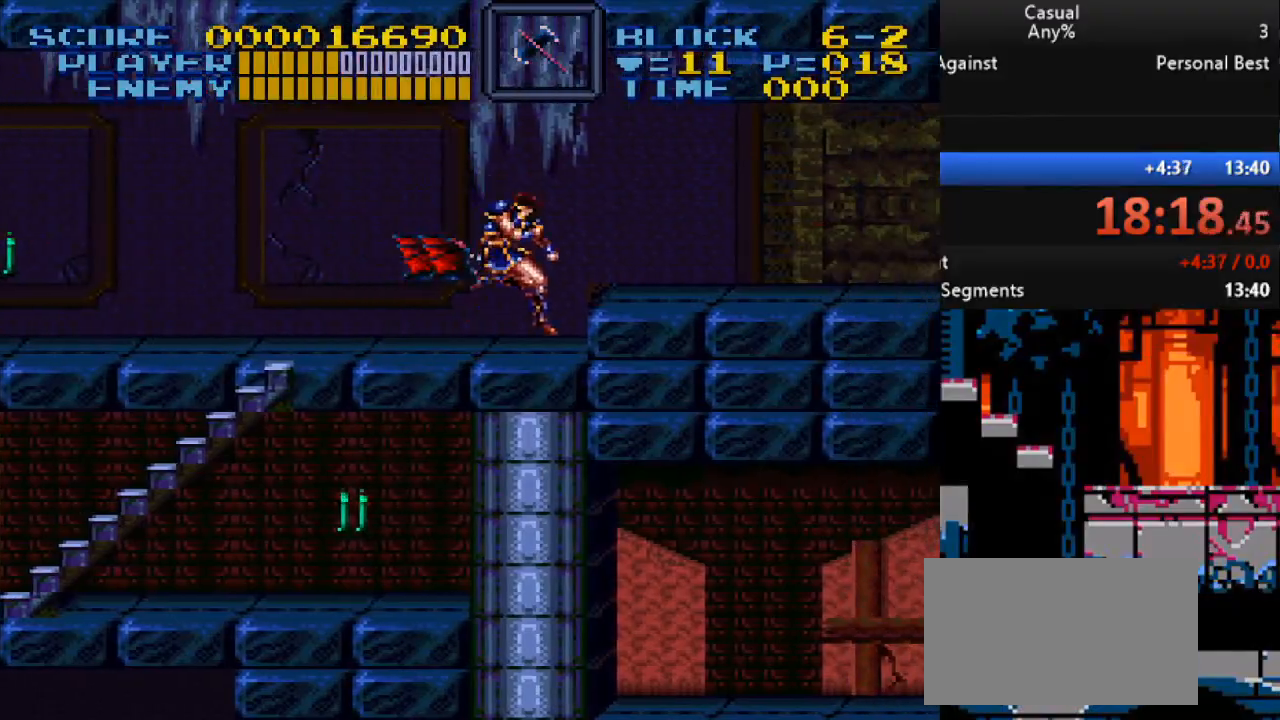
{"buttons": ["DPAD_LEFT"], "events": []}
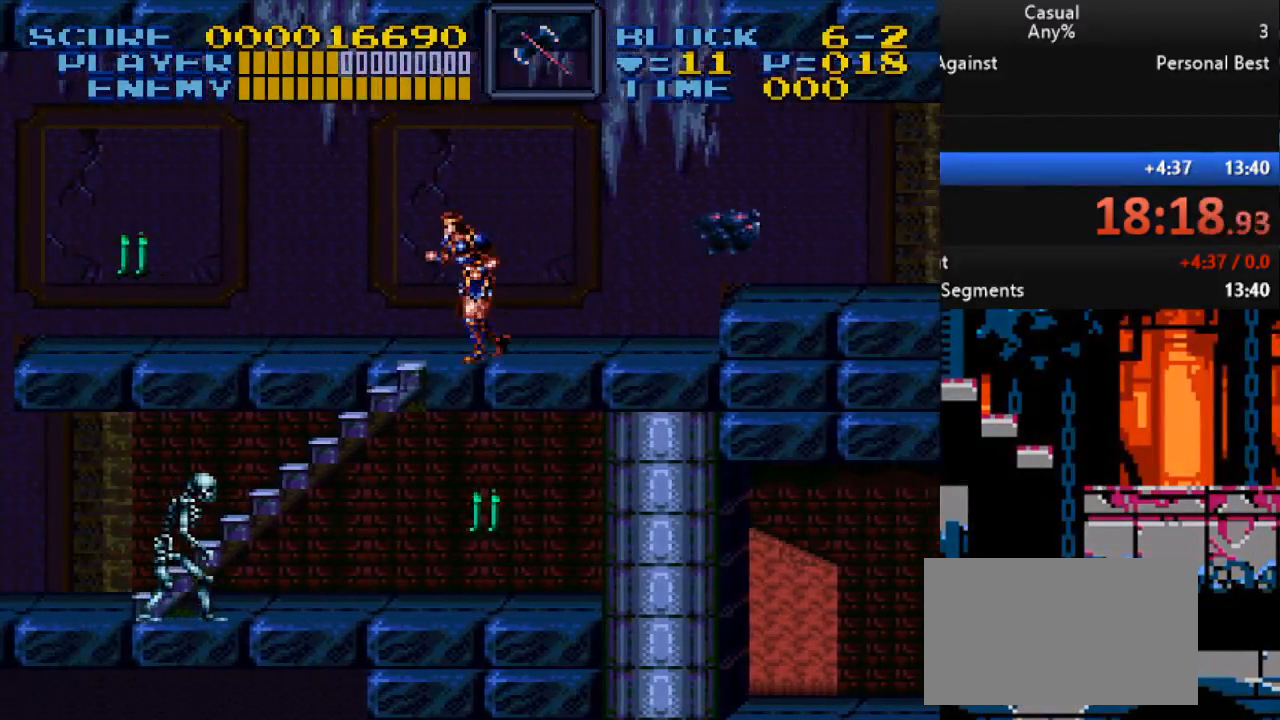
{"buttons": ["X", "DPAD_LEFT"], "events": [[317, "X", "down"]]}
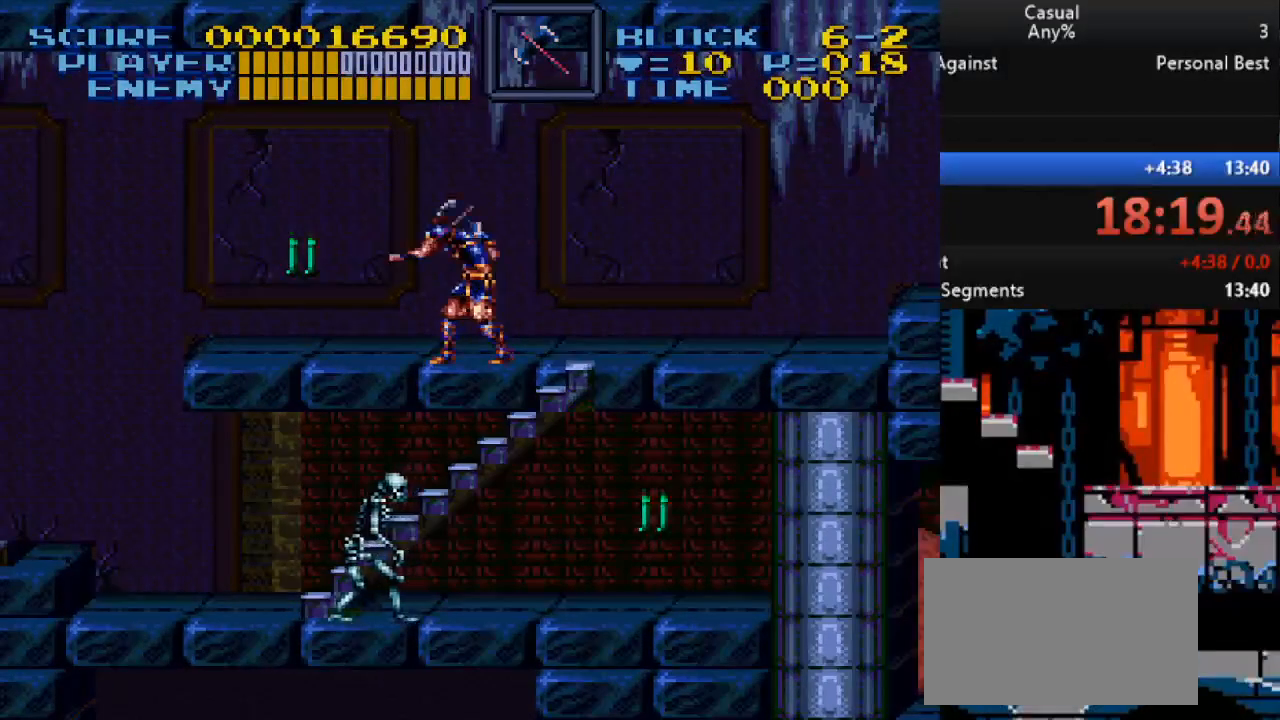
{"buttons": ["DPAD_LEFT"], "events": [[50, "X", "up"]]}
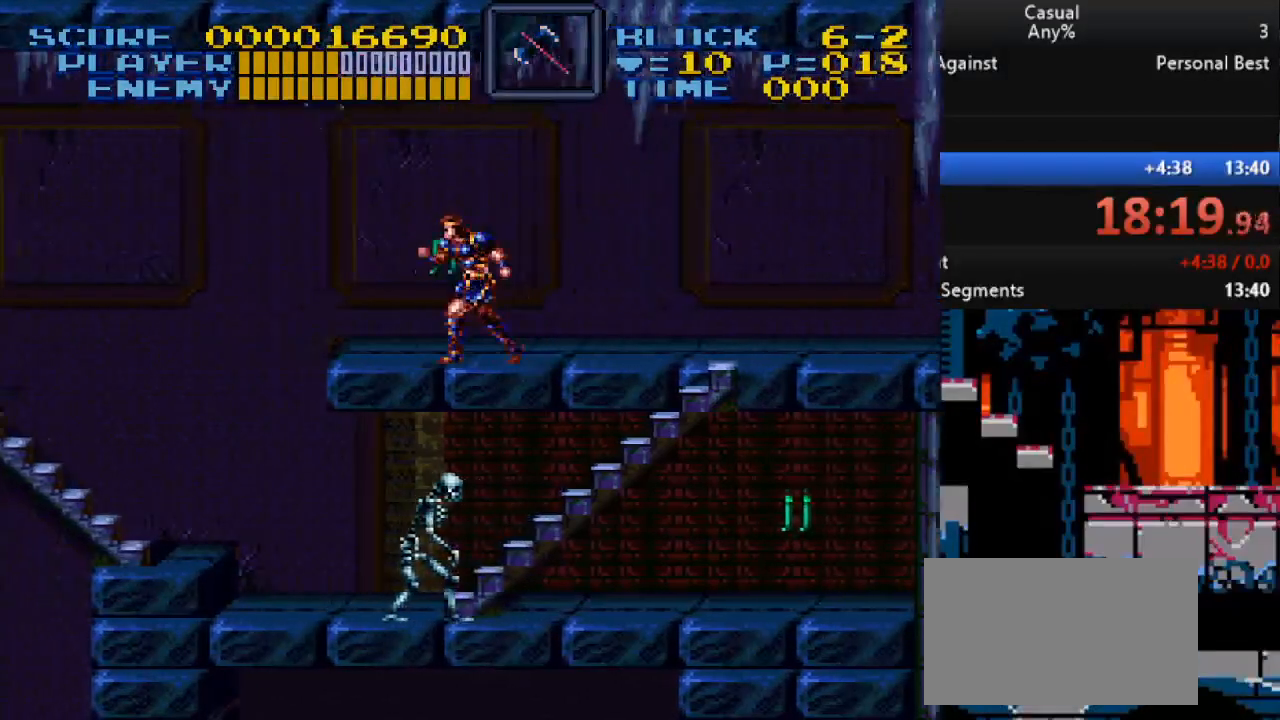
{"buttons": ["DPAD_LEFT"], "events": [[217, "B", "down"], [383, "B", "up"]]}
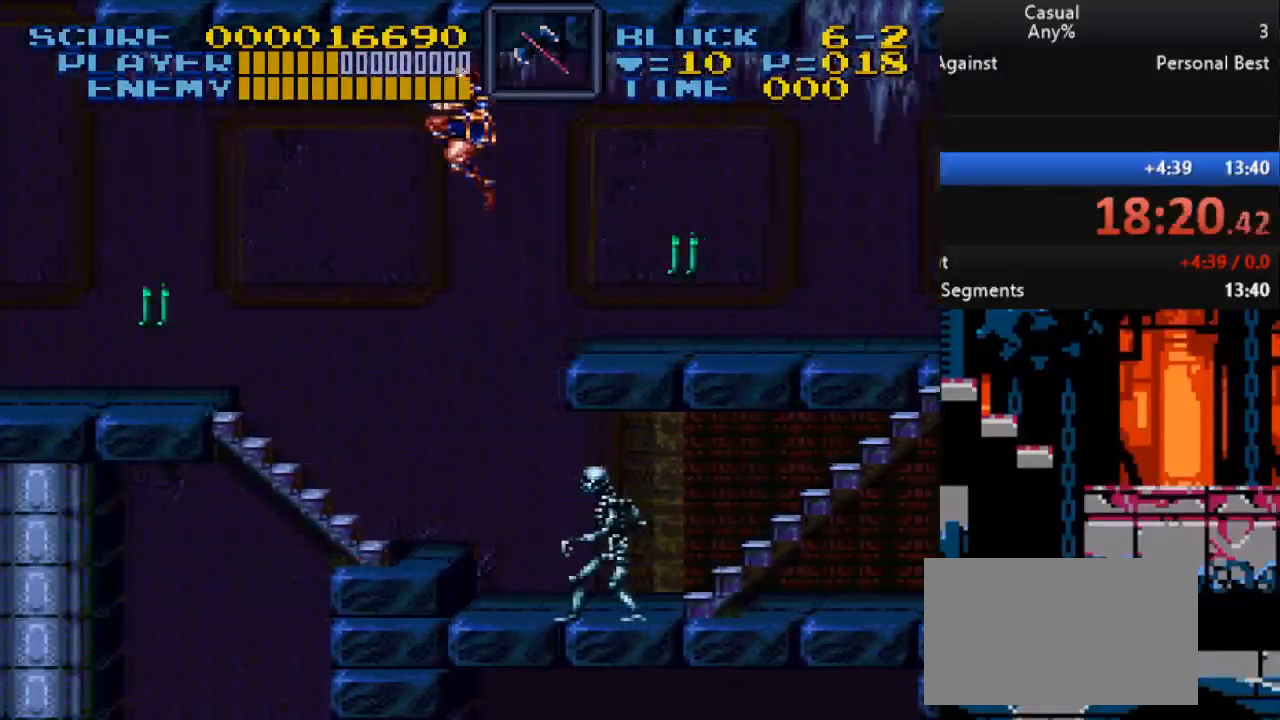
{"buttons": ["DPAD_UP", "DPAD_LEFT"], "events": [[183, "DPAD_UP", "down"]]}
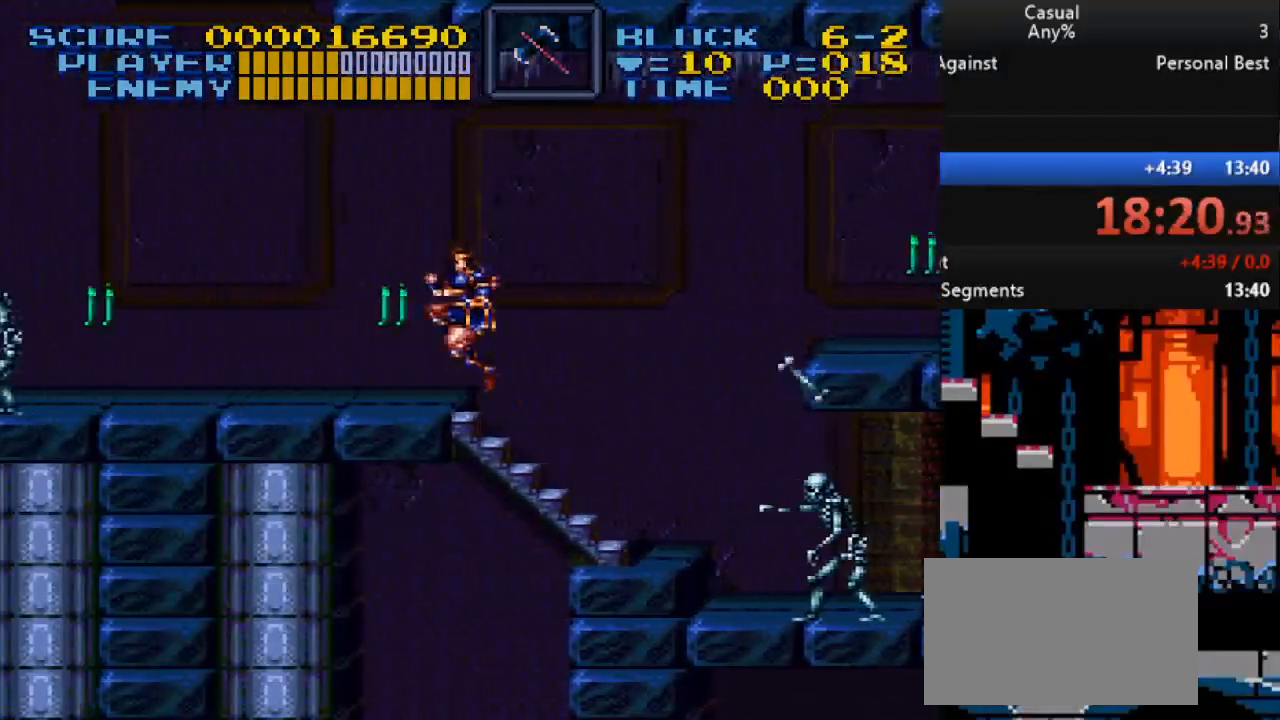
{"buttons": ["DPAD_LEFT"], "events": [[100, "DPAD_UP", "up"]]}
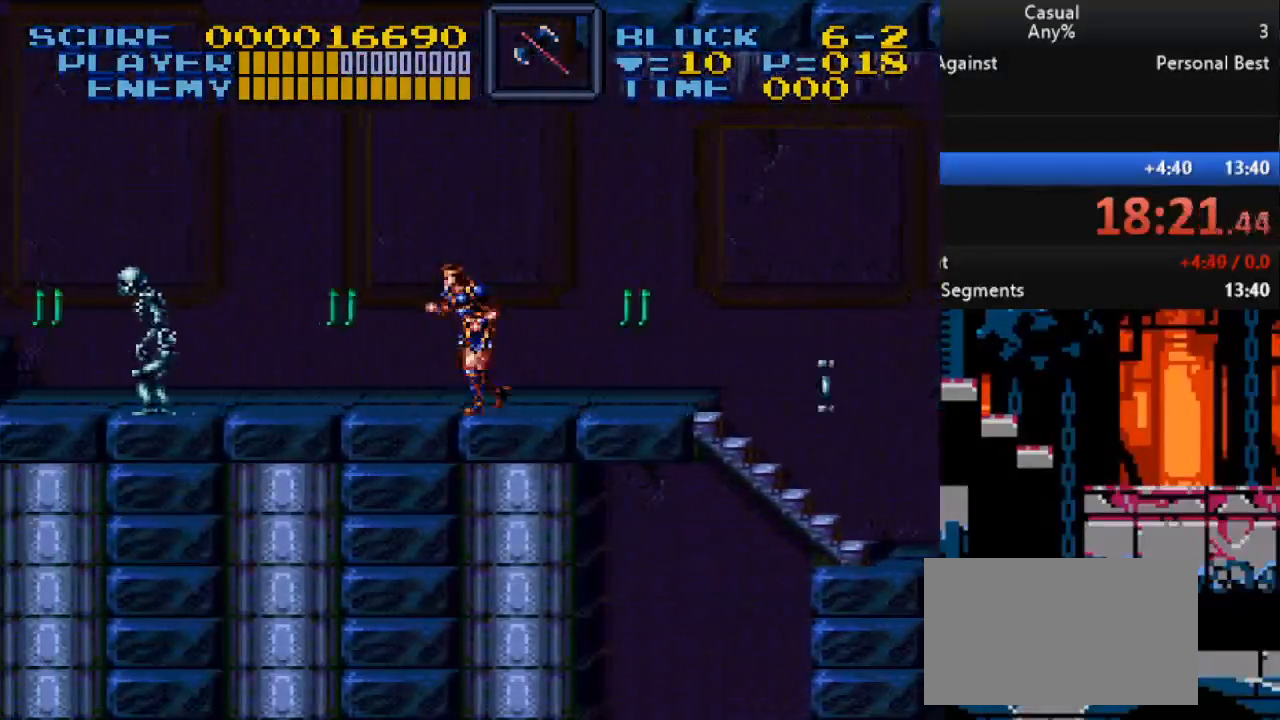
{"buttons": ["DPAD_LEFT"], "events": [[167, "Y", "down"], [450, "Y", "up"]]}
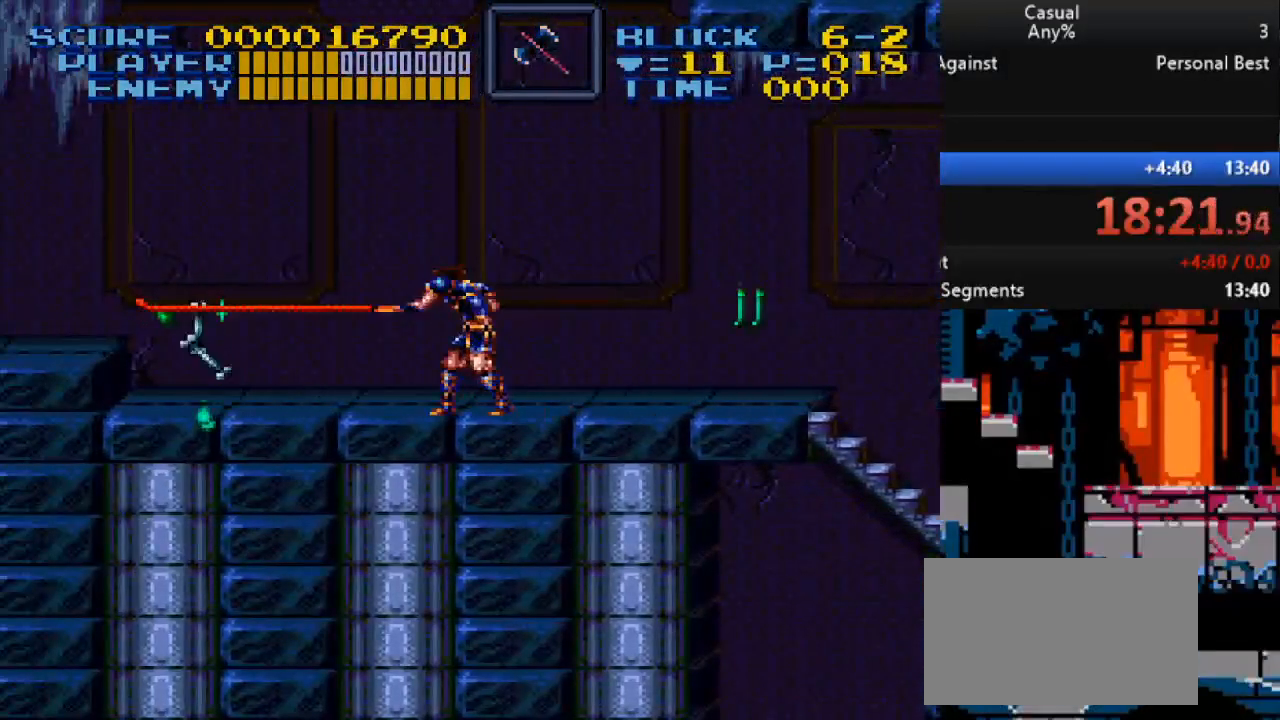
{"buttons": ["Y", "DPAD_LEFT"], "events": [[200, "Y", "down"]]}
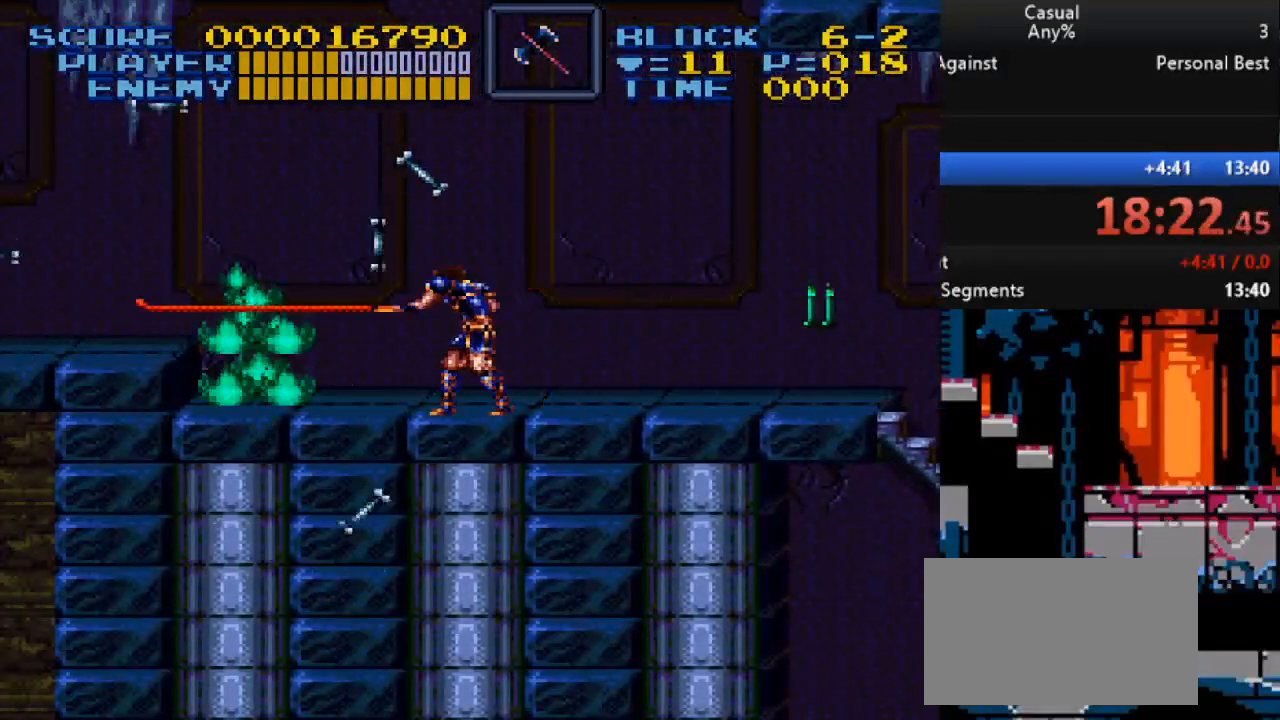
{"buttons": ["B", "DPAD_LEFT"], "events": [[100, "Y", "up"], [450, "B", "down"]]}
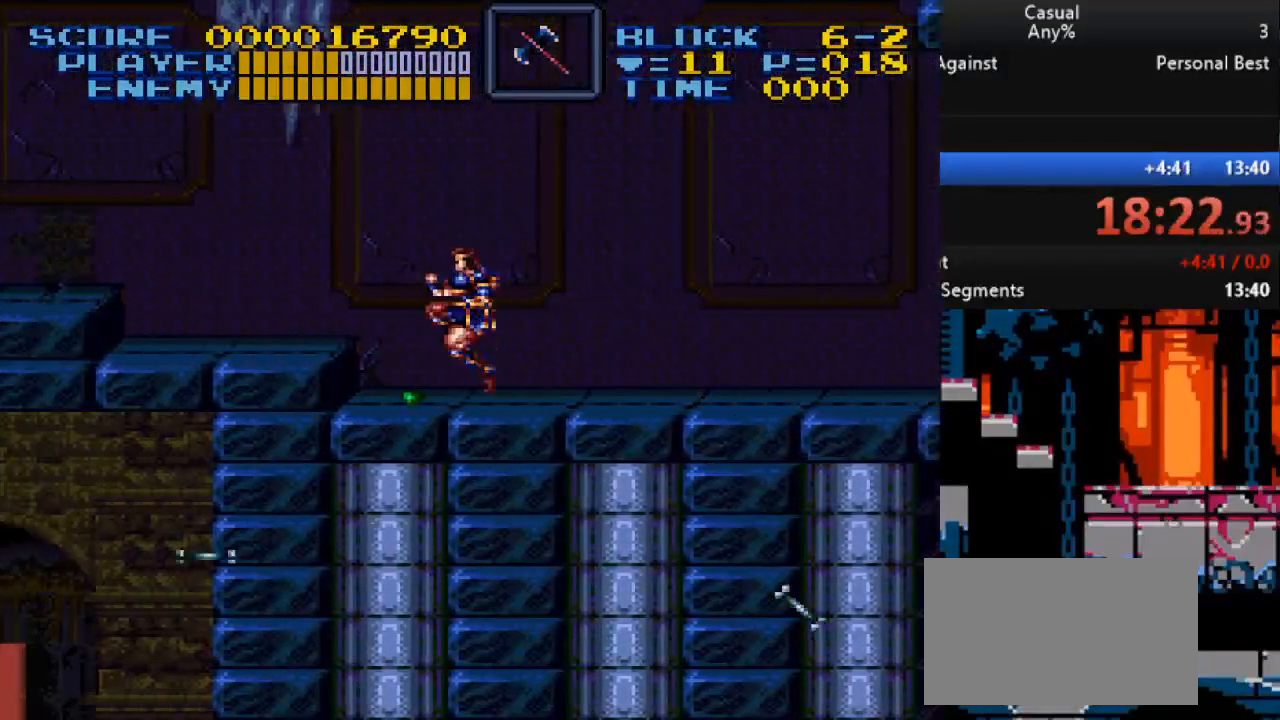
{"buttons": ["Y", "DPAD_LEFT"], "events": [[83, "B", "up"], [300, "Y", "down"]]}
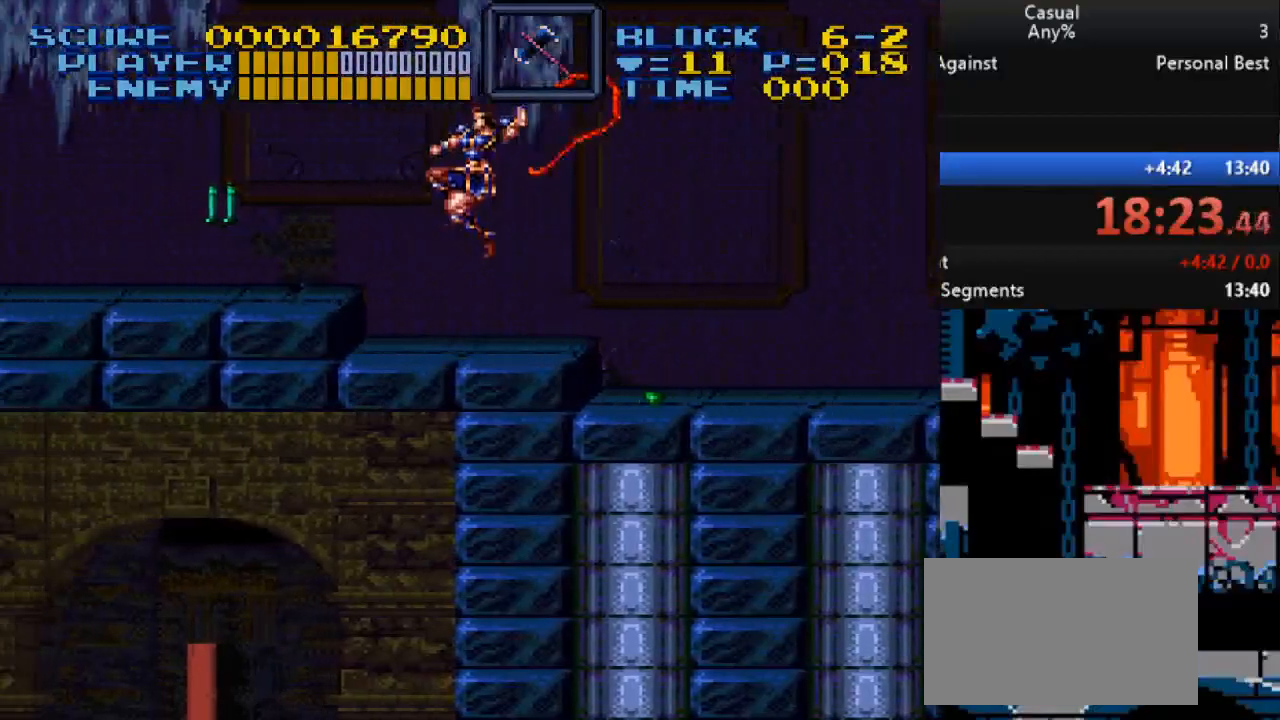
{"buttons": ["DPAD_LEFT"], "events": [[17, "Y", "up"], [67, "DPAD_LEFT", "up"], [233, "B", "down"], [317, "DPAD_LEFT", "down"], [350, "B", "up"]]}
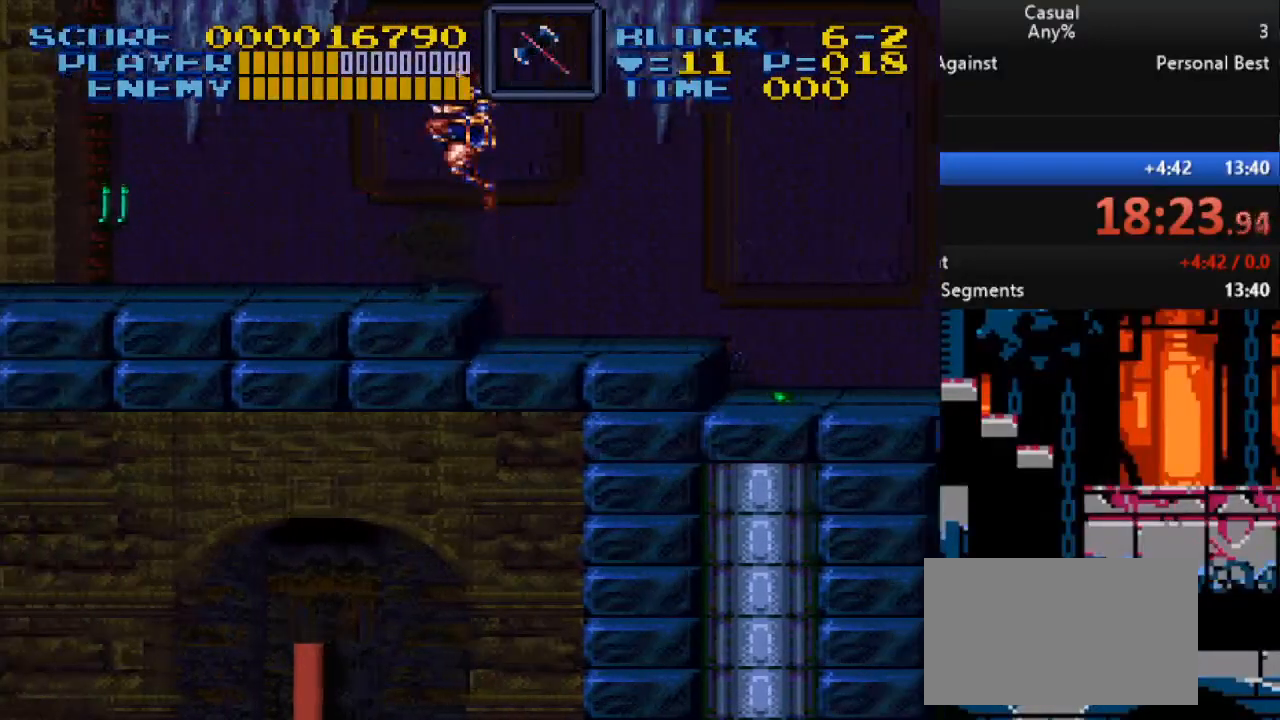
{"buttons": ["DPAD_LEFT"], "events": [[83, "Y", "down"], [283, "Y", "up"]]}
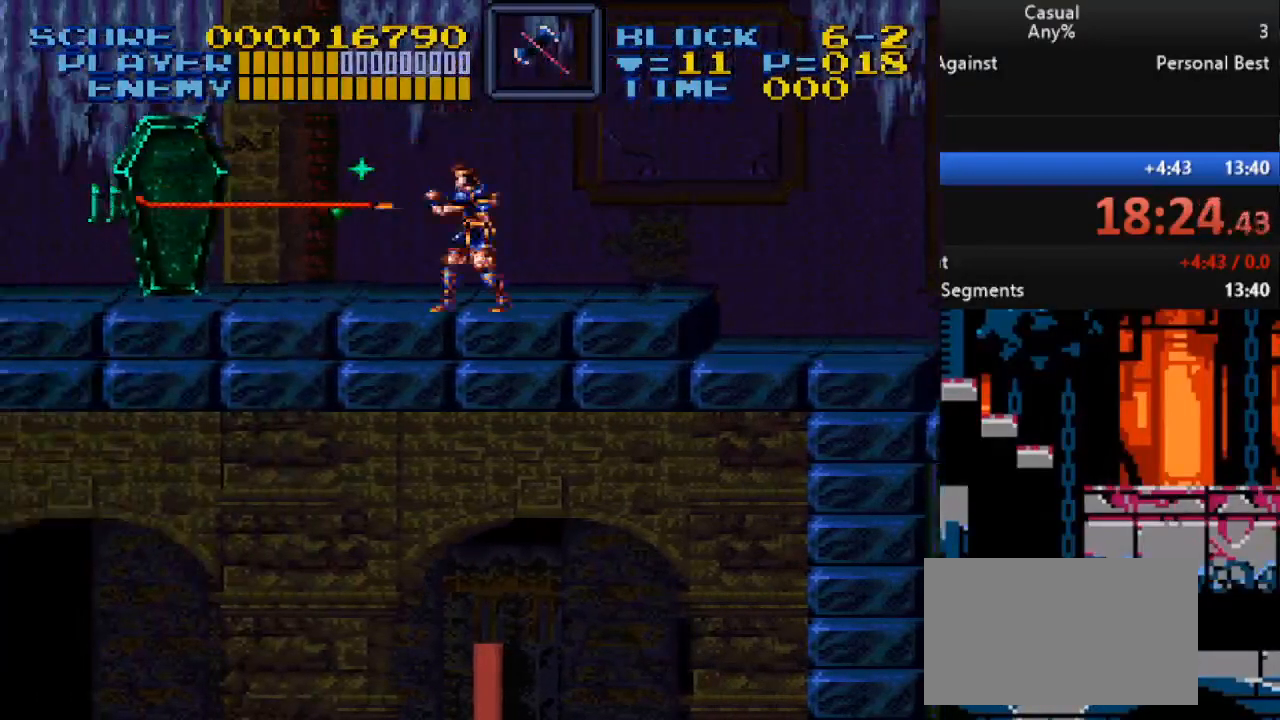
{"buttons": ["DPAD_LEFT"], "events": [[133, "Y", "down"], [383, "Y", "up"]]}
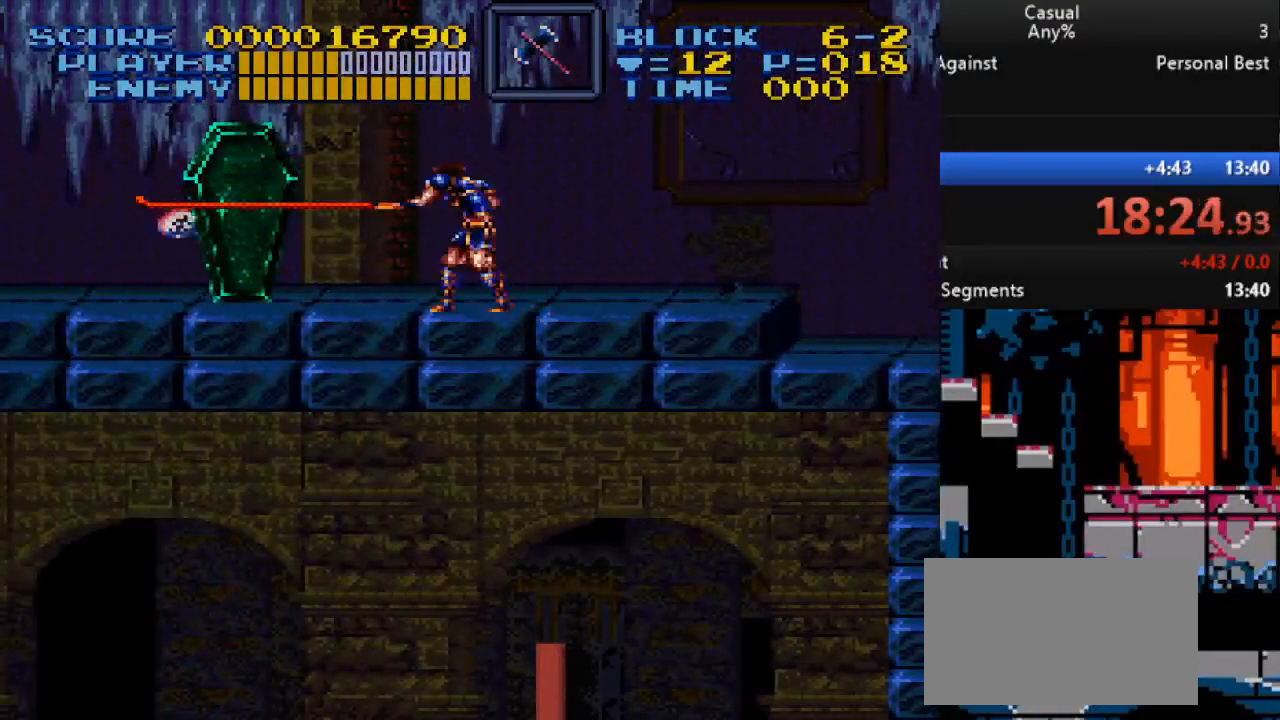
{"buttons": ["DPAD_LEFT"], "events": [[133, "B", "down"], [267, "B", "up"]]}
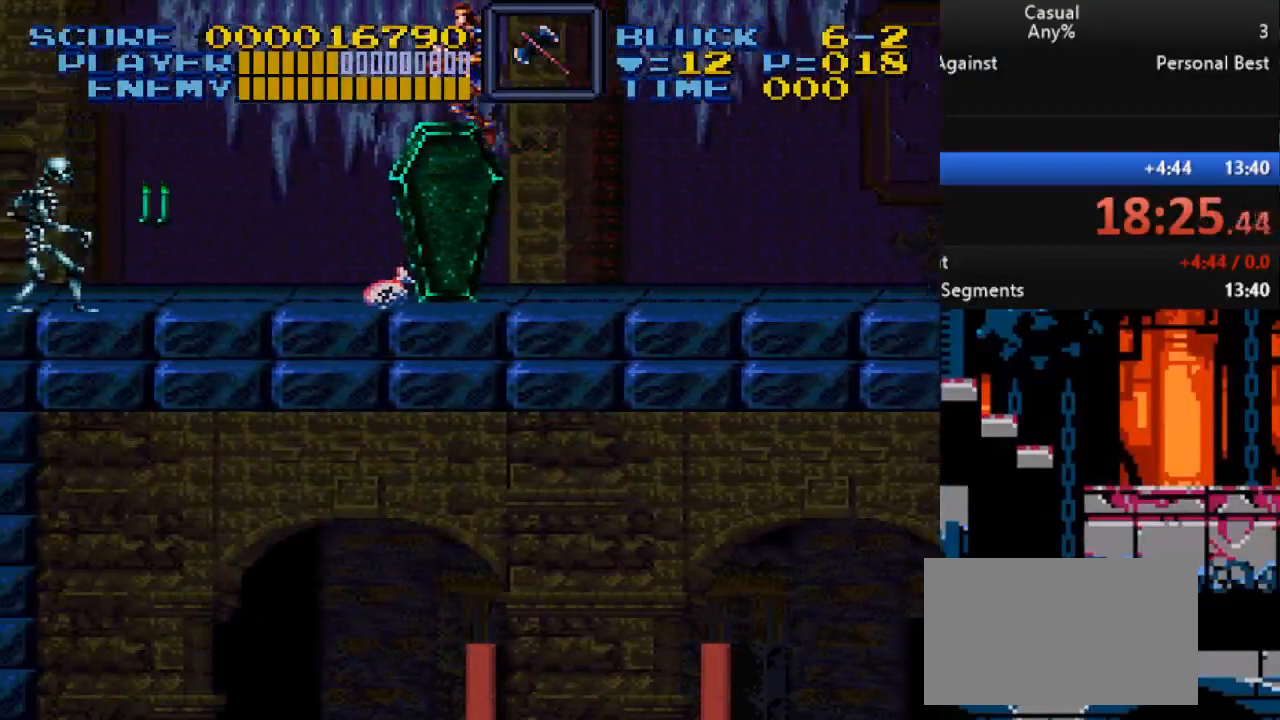
{"buttons": ["DPAD_LEFT"], "events": [[83, "Y", "down"], [267, "Y", "up"]]}
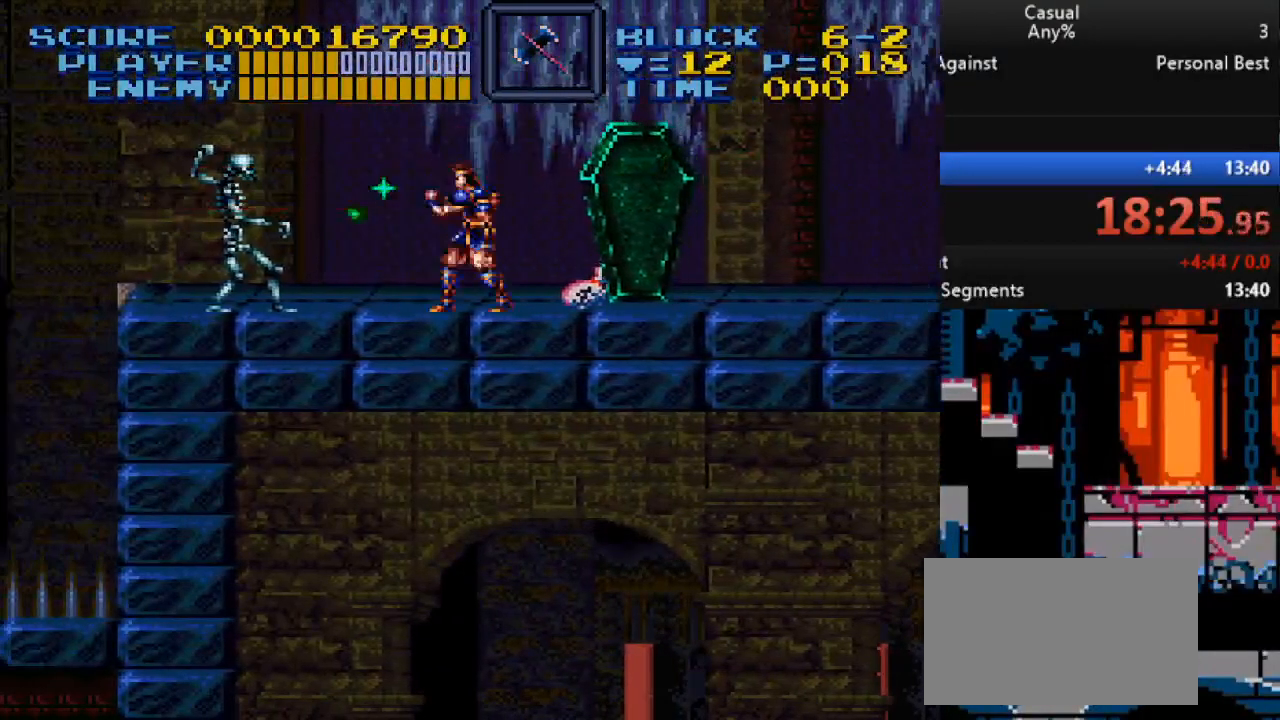
{"buttons": ["DPAD_LEFT"], "events": [[67, "Y", "down"], [383, "Y", "up"]]}
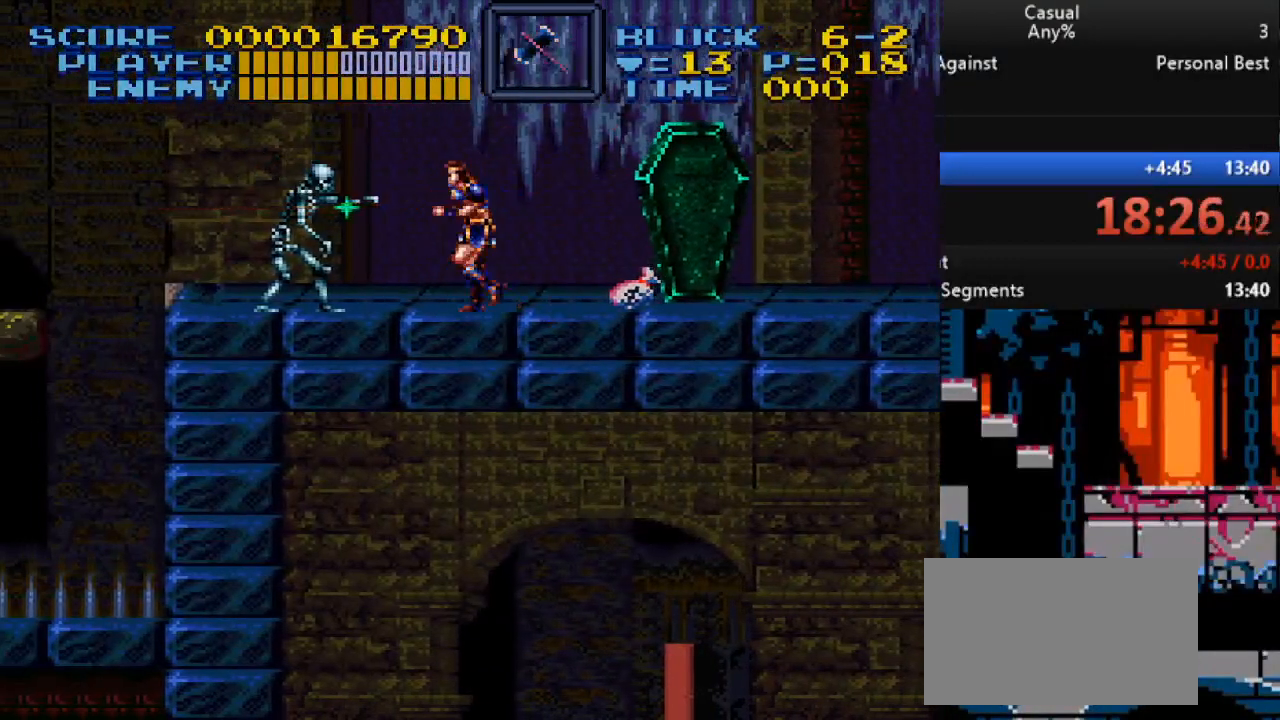
{"buttons": ["Y"], "events": [[33, "Y", "down"], [367, "DPAD_LEFT", "up"]]}